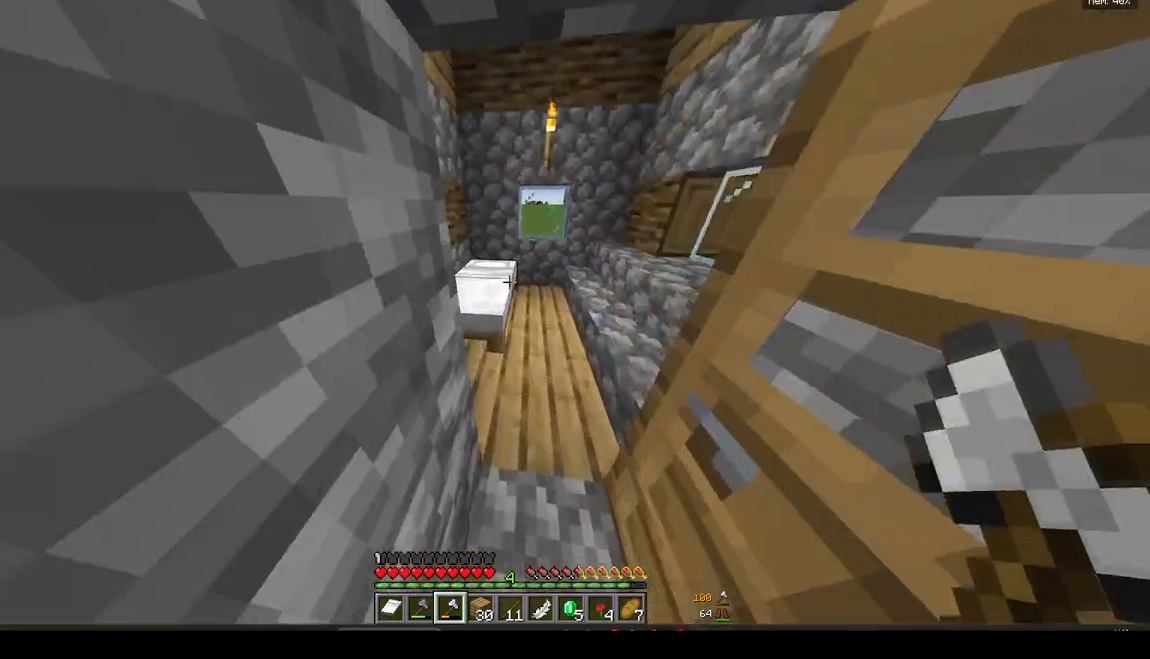
Gameplay with keyboard and mouse; each line is a JSON object with the keys and mouse buttons held at the frame after it. "events" lists presses ("down") and releases ("up") of "a", "d", "s", "w", "mouse_left" and "mouse_right" between this image and that frame as [ms after this image, input, new state], when the widget could be followed in between. "mouse_left", "mouse_right" = the "left", "right" buttons of the "mouse" list. No other keys are recorded. Fast repeated clicks can show as one long hold. Mouse movement is not recorded.
{"keys": ["d", "w"], "mouse": [], "events": [[117, "d", "up"], [217, "w", "up"], [333, "d", "down"], [500, "w", "down"]]}
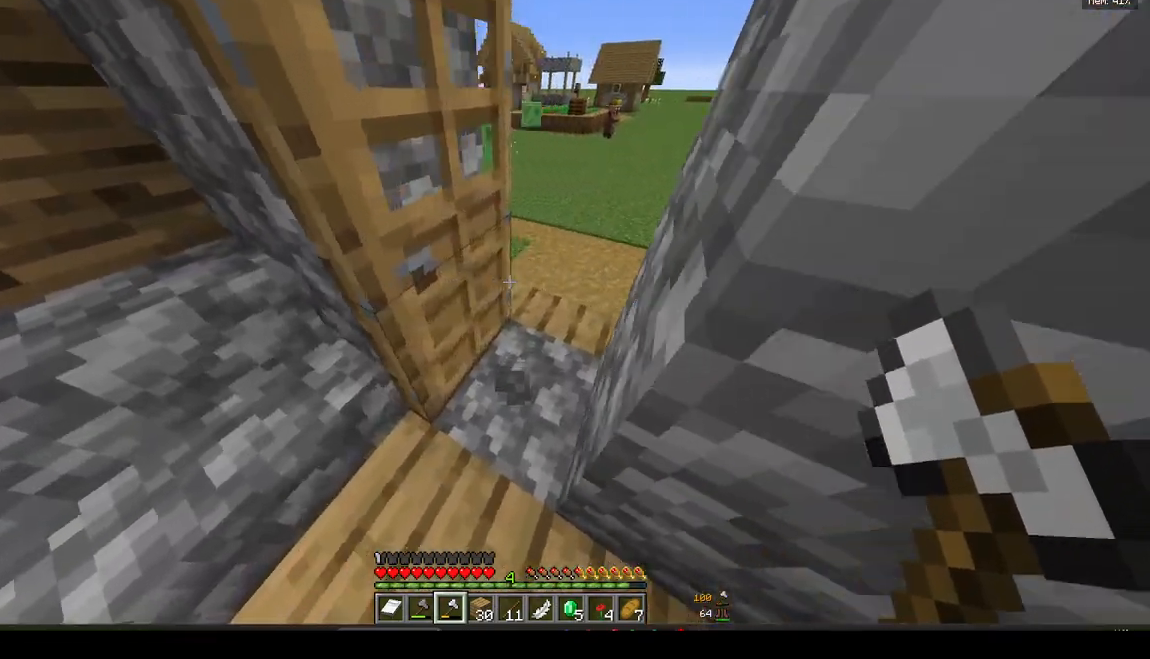
{"keys": ["d", "w"], "mouse": [], "events": [[133, "d", "up"], [450, "d", "down"]]}
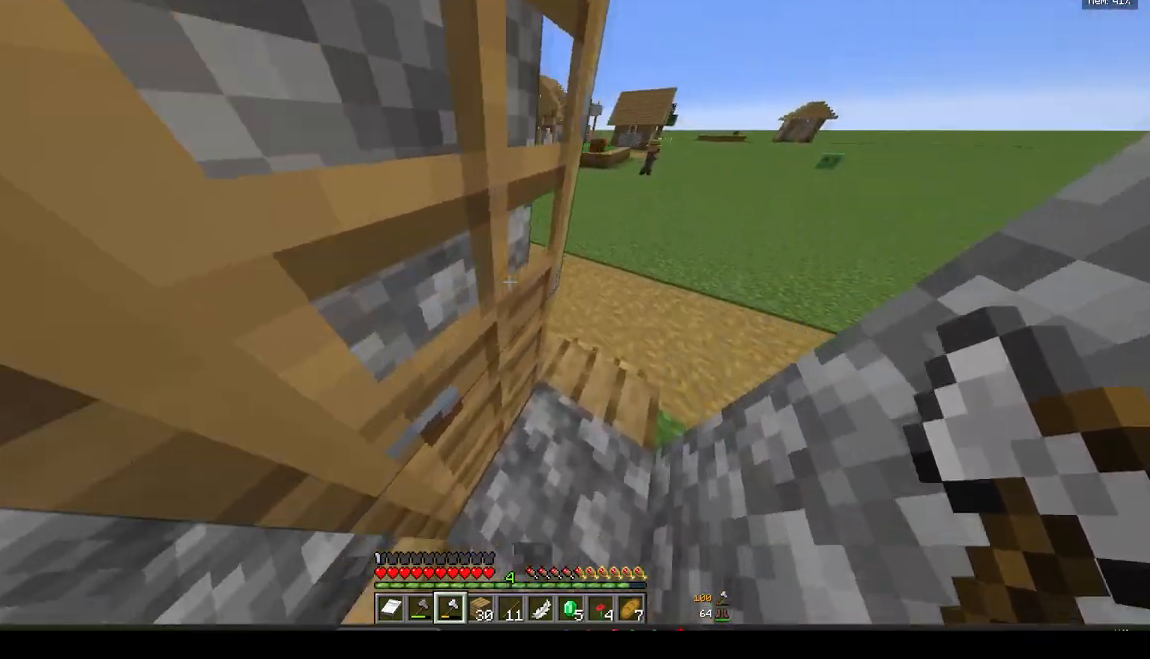
{"keys": ["w"], "mouse": [], "events": [[483, "d", "up"]]}
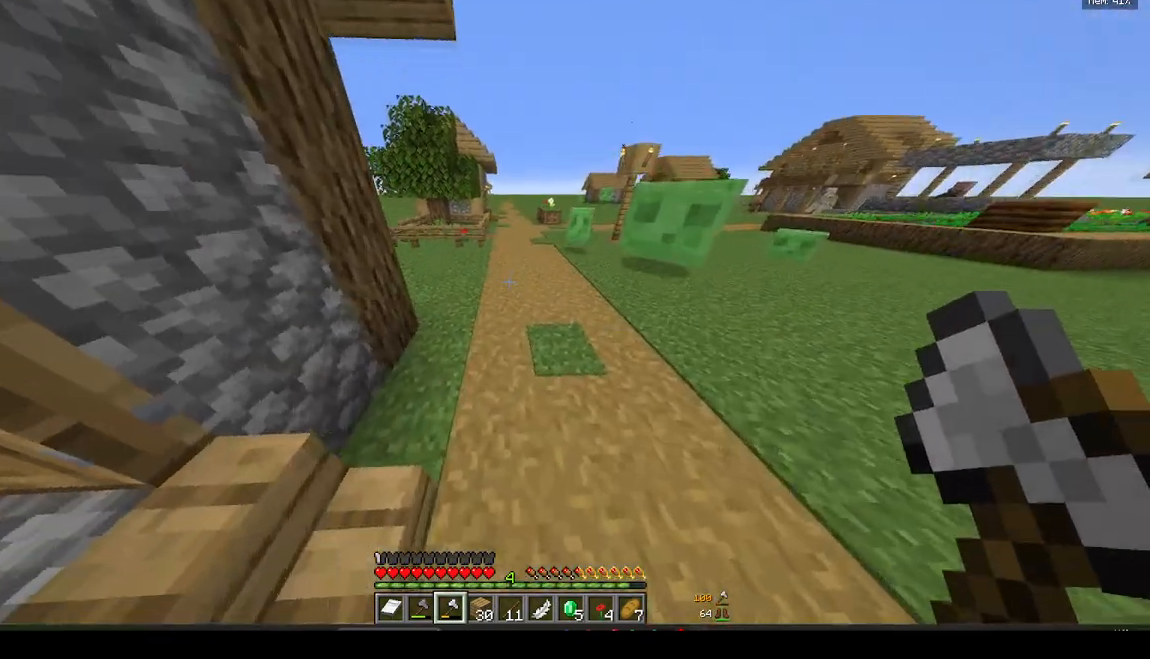
{"keys": ["a", "w"], "mouse": [], "events": [[467, "a", "down"]]}
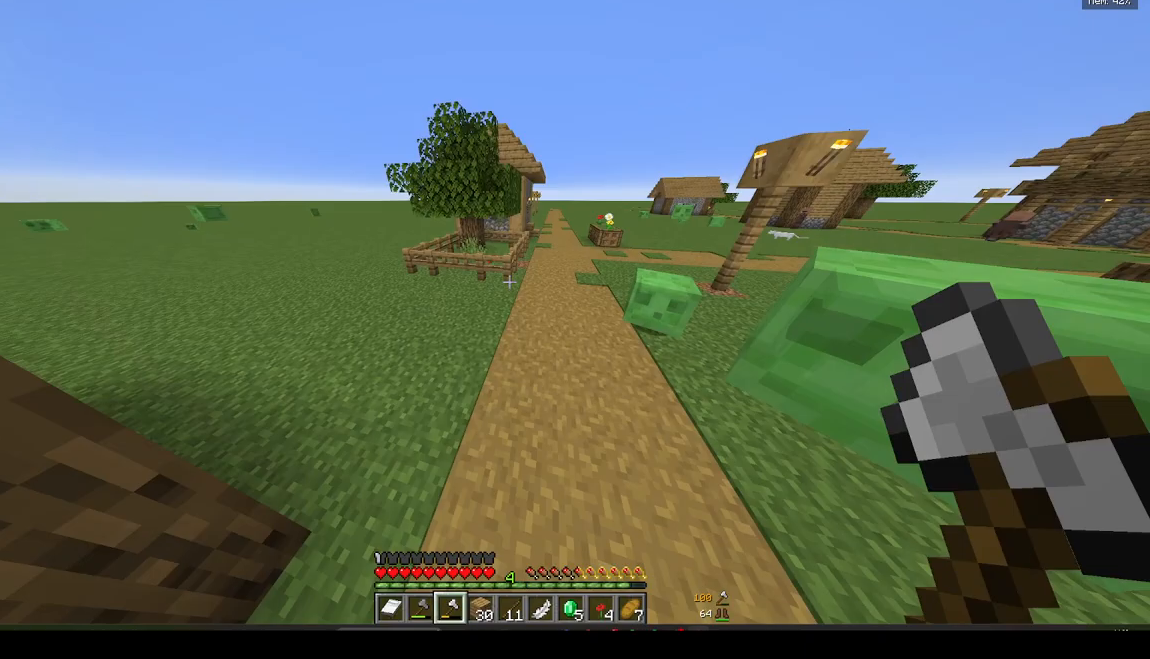
{"keys": ["w"], "mouse": [], "events": [[233, "a", "up"]]}
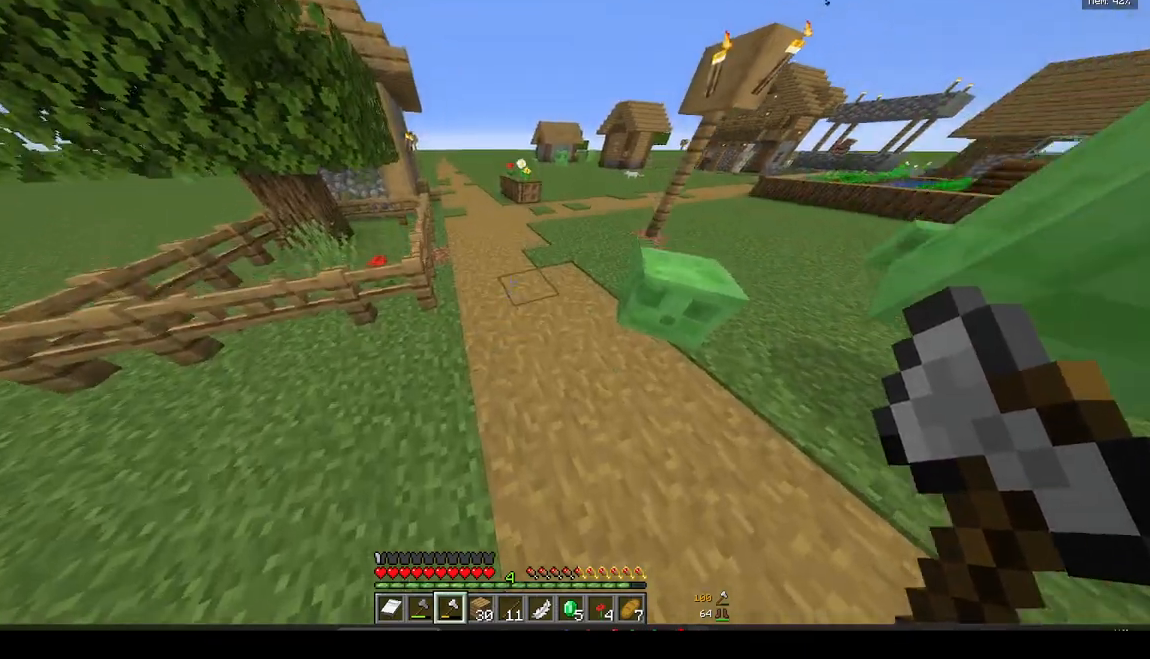
{"keys": ["w"], "mouse": [], "events": []}
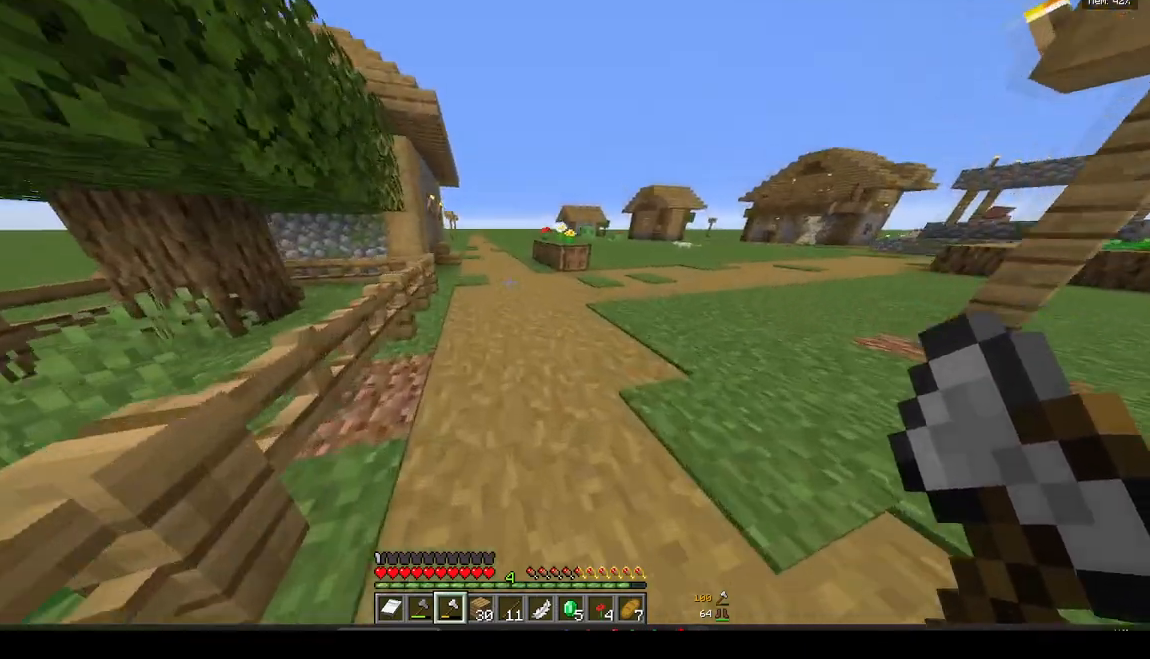
{"keys": ["w"], "mouse": [], "events": []}
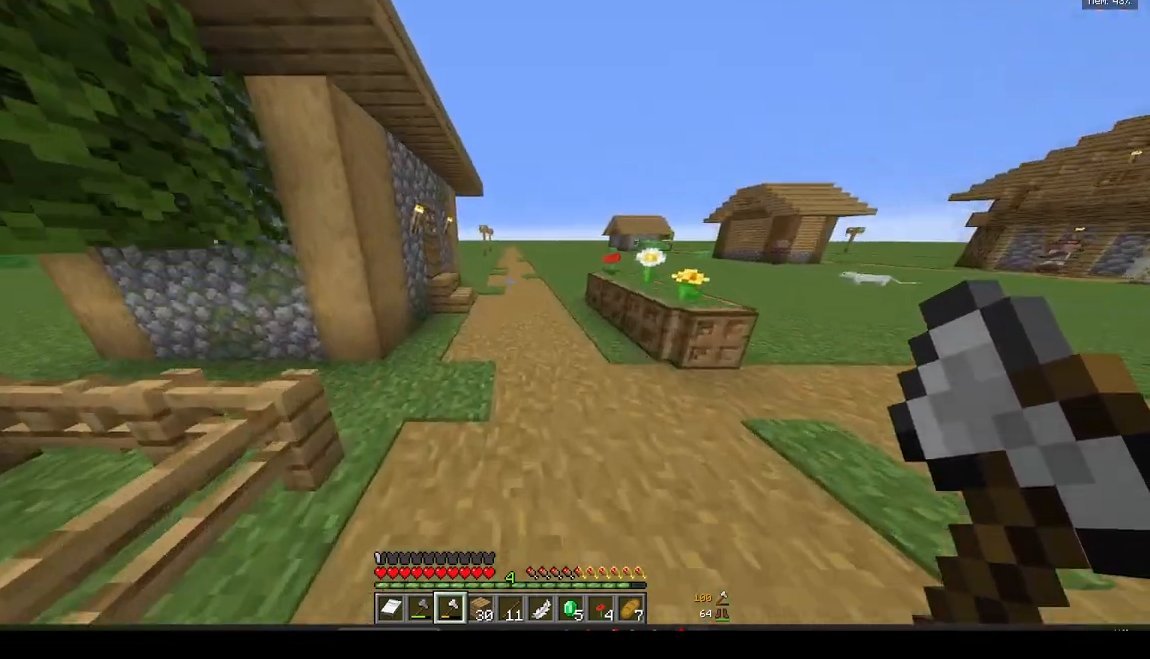
{"keys": ["d", "w"], "mouse": [], "events": [[450, "d", "down"]]}
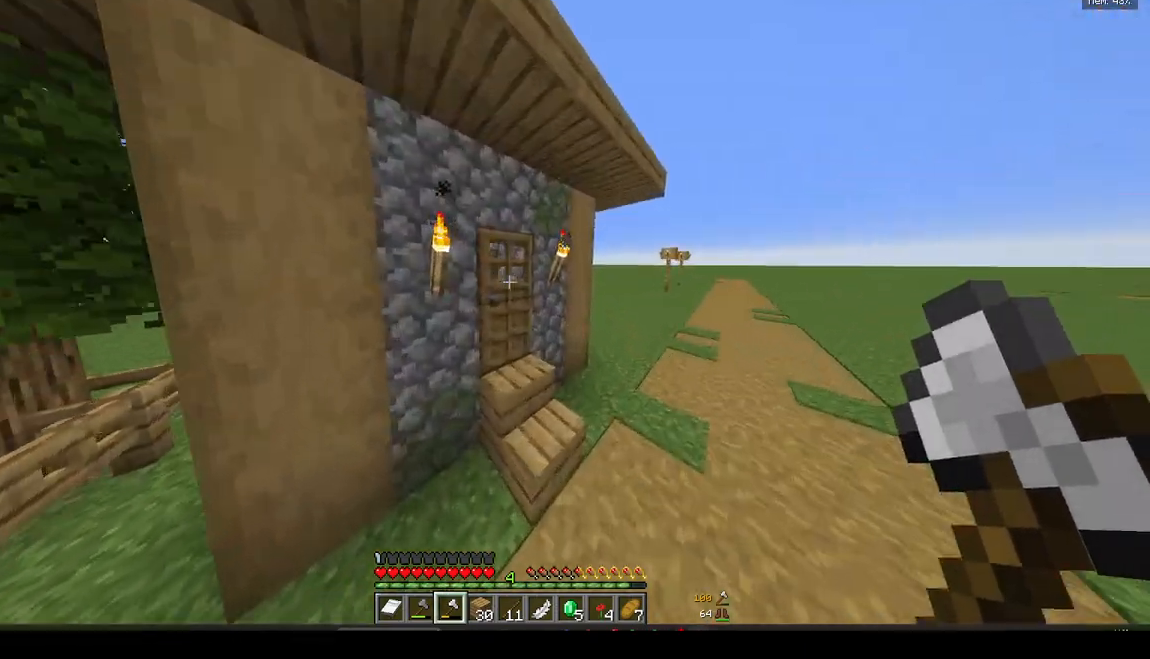
{"keys": [], "mouse": [], "events": [[100, "mouse_right", "down"], [117, "d", "up"], [250, "a", "down"], [300, "mouse_right", "up"], [400, "a", "up"], [467, "w", "up"]]}
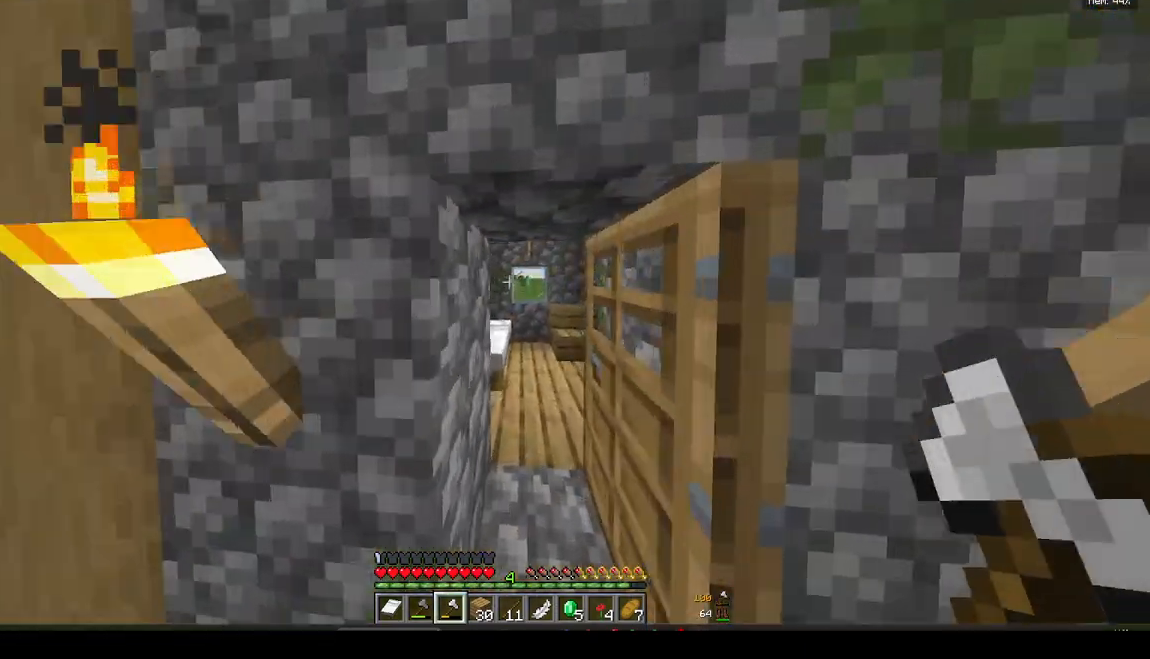
{"keys": ["w"], "mouse": [], "events": [[83, "d", "down"], [100, "s", "down"], [167, "s", "up"], [217, "w", "down"], [367, "d", "up"]]}
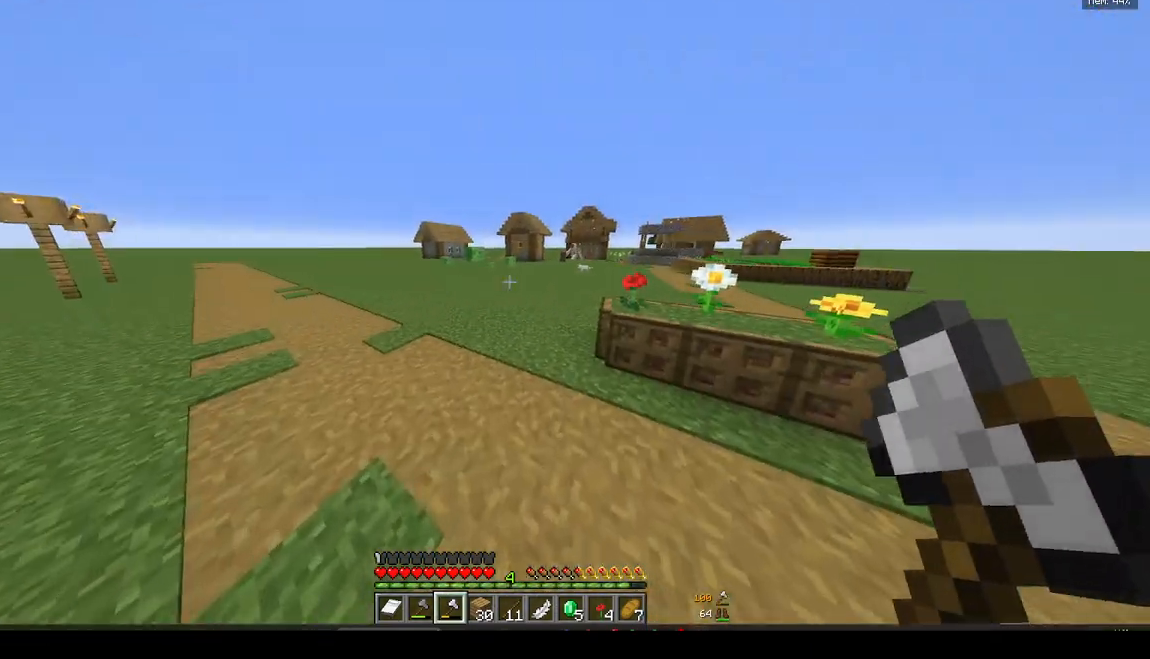
{"keys": ["w"], "mouse": [], "events": []}
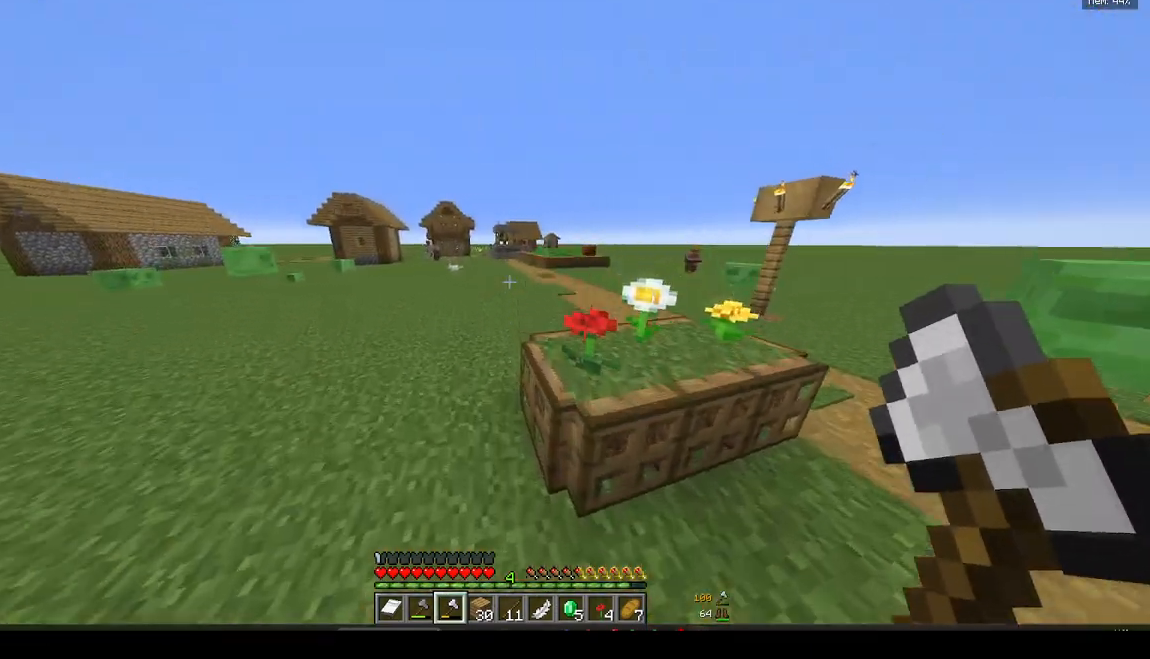
{"keys": ["w"], "mouse": [], "events": [[317, "a", "down"], [500, "a", "up"]]}
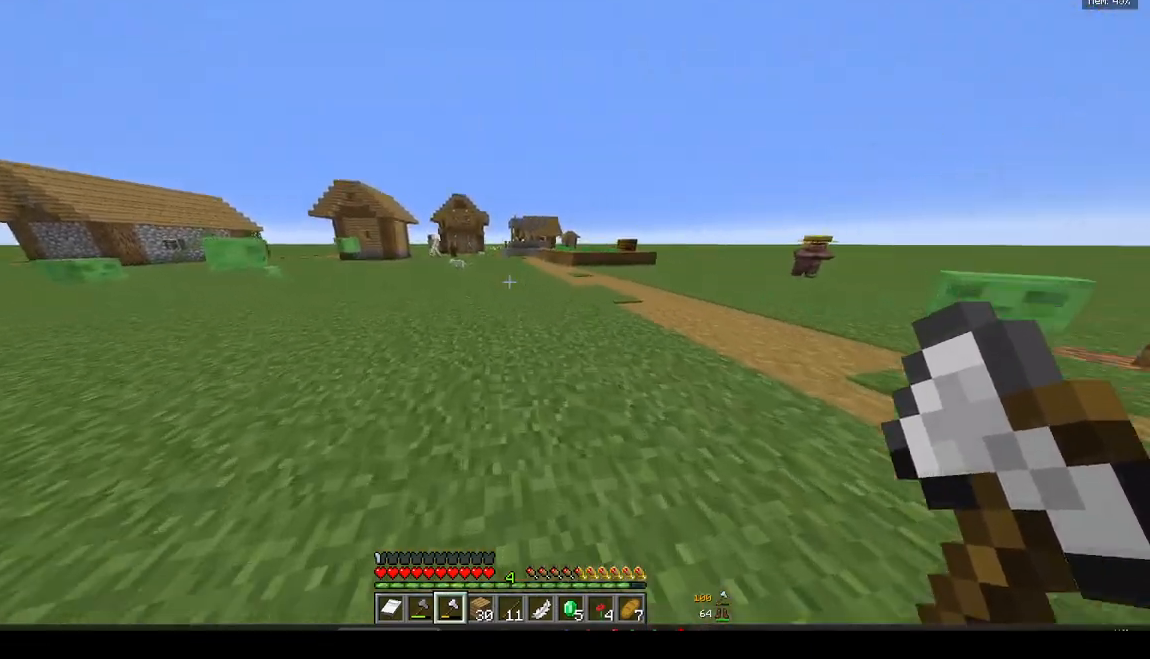
{"keys": ["d", "w"], "mouse": [], "events": [[467, "d", "down"]]}
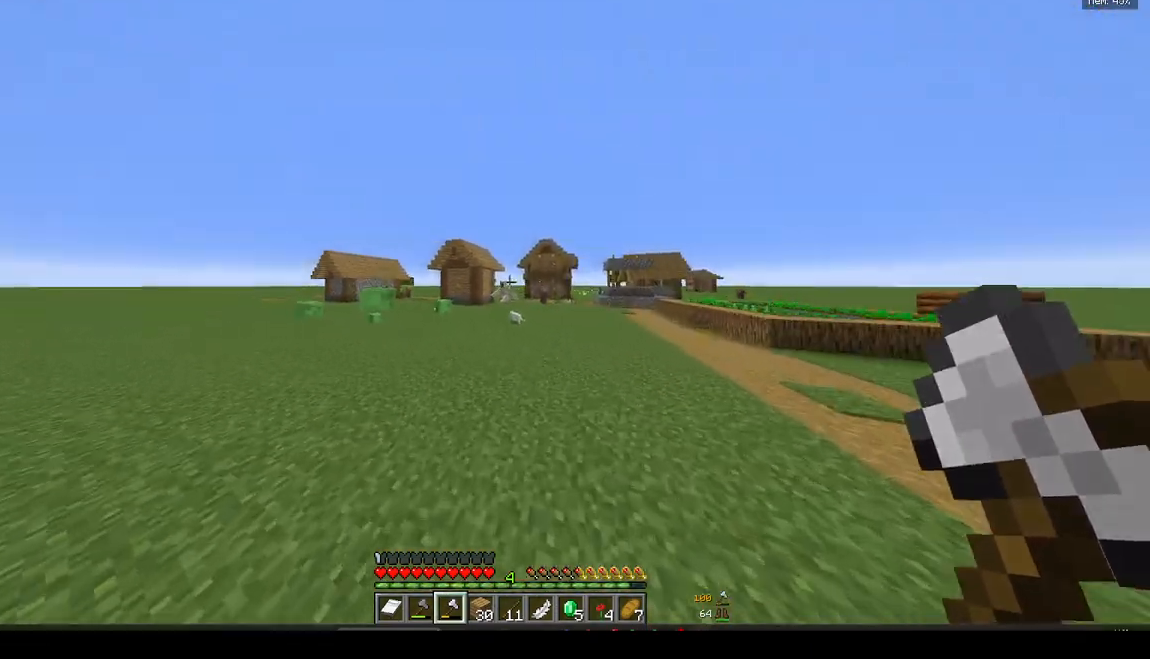
{"keys": ["w"], "mouse": [], "events": [[83, "mouse_left", "down"], [200, "mouse_left", "up"], [433, "d", "up"]]}
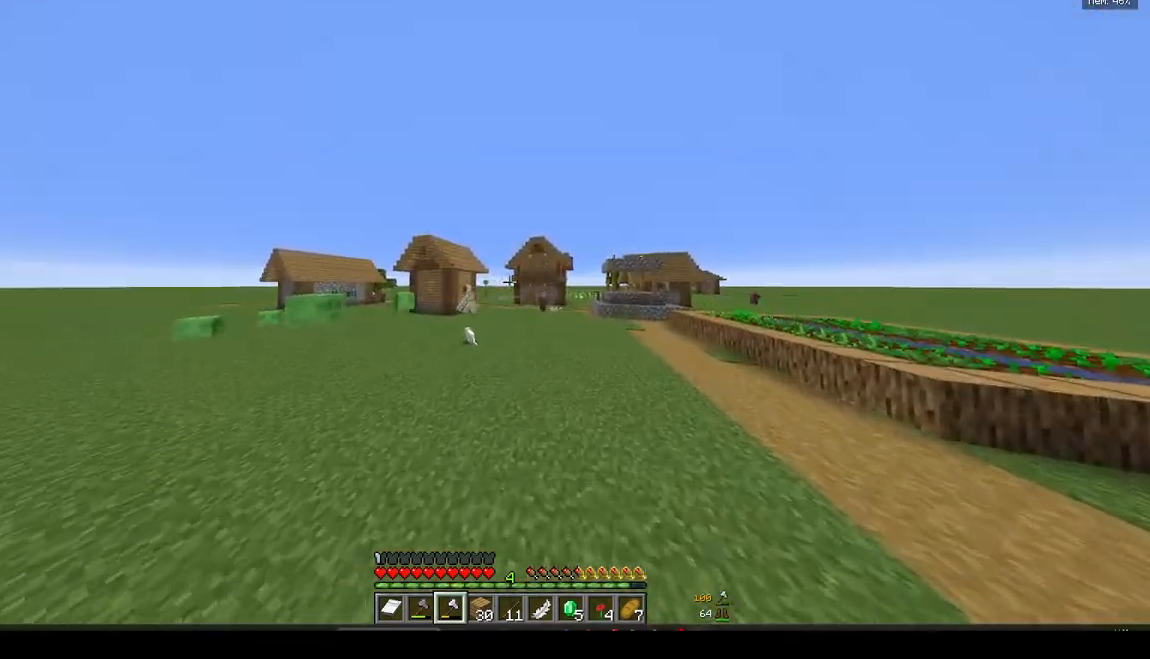
{"keys": ["w"], "mouse": [], "events": []}
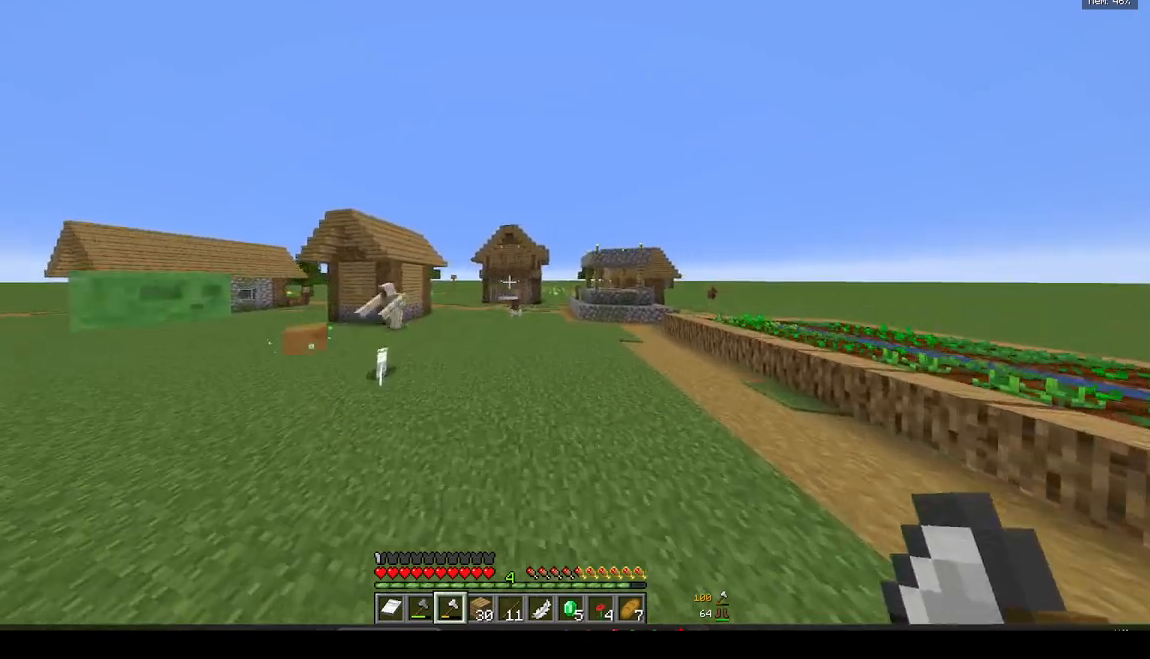
{"keys": ["w"], "mouse": [], "events": []}
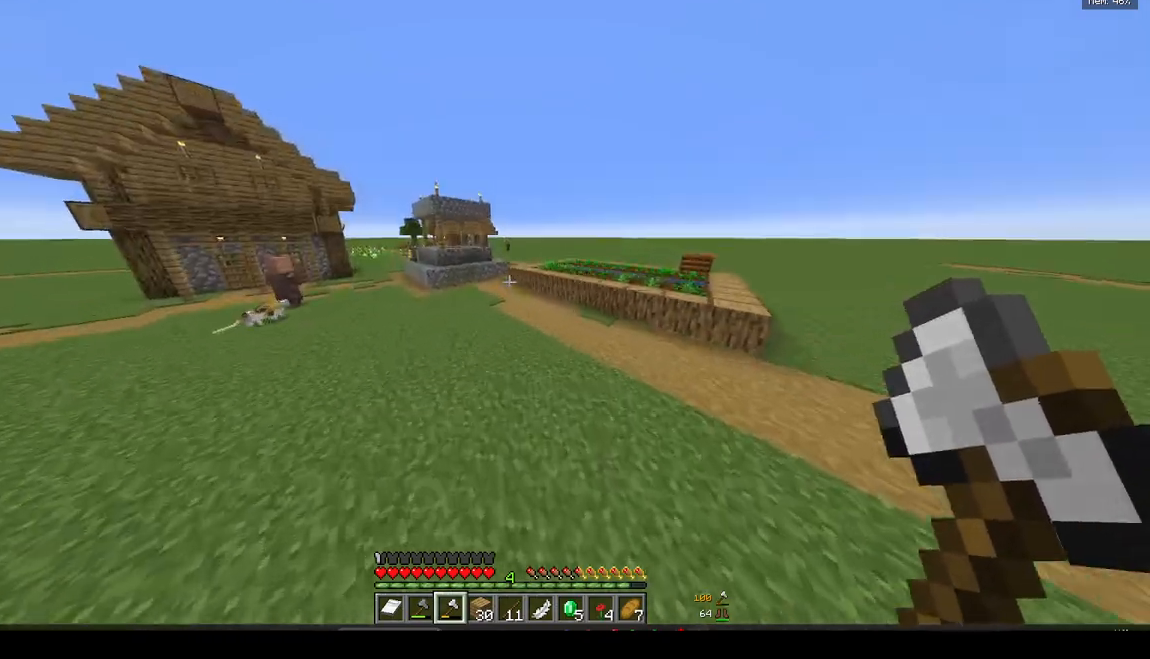
{"keys": ["a", "w"], "mouse": [], "events": [[100, "a", "down"]]}
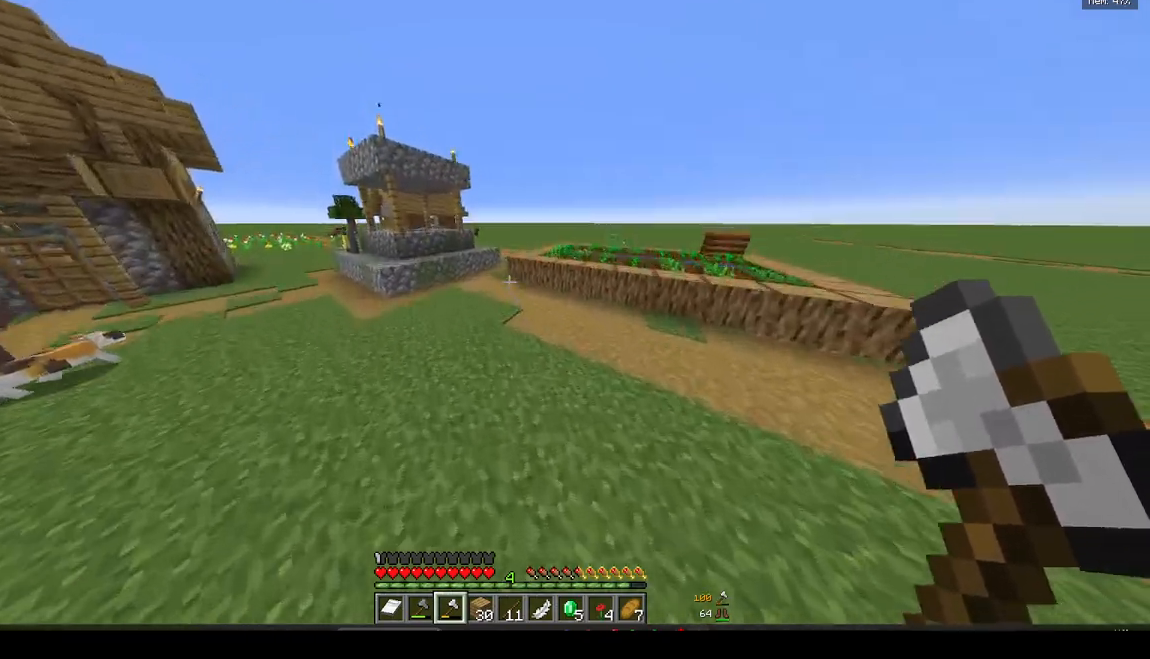
{"keys": ["a", "w"], "mouse": [], "events": []}
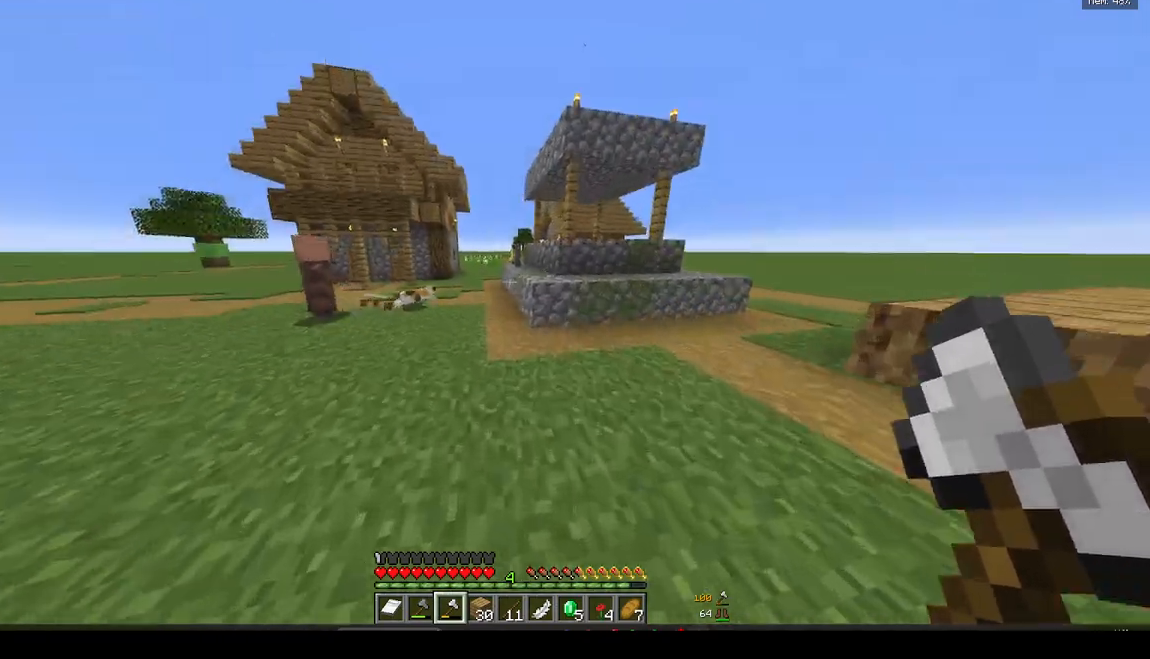
{"keys": ["w"], "mouse": [], "events": [[100, "a", "up"]]}
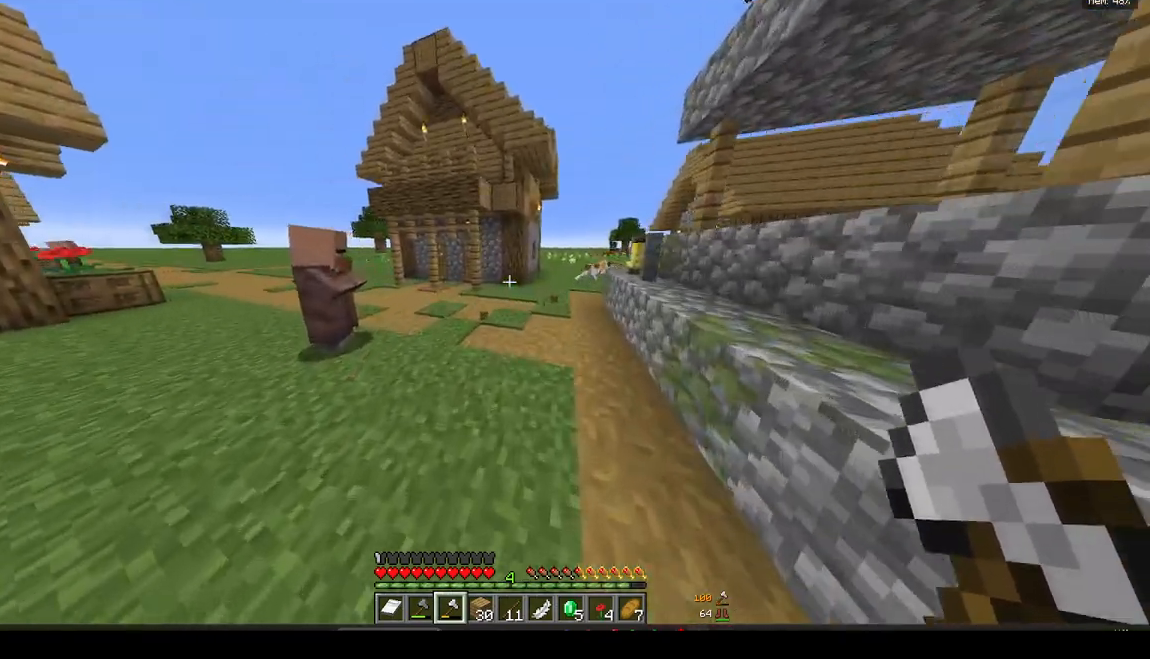
{"keys": ["a", "w"], "mouse": [], "events": [[367, "a", "down"]]}
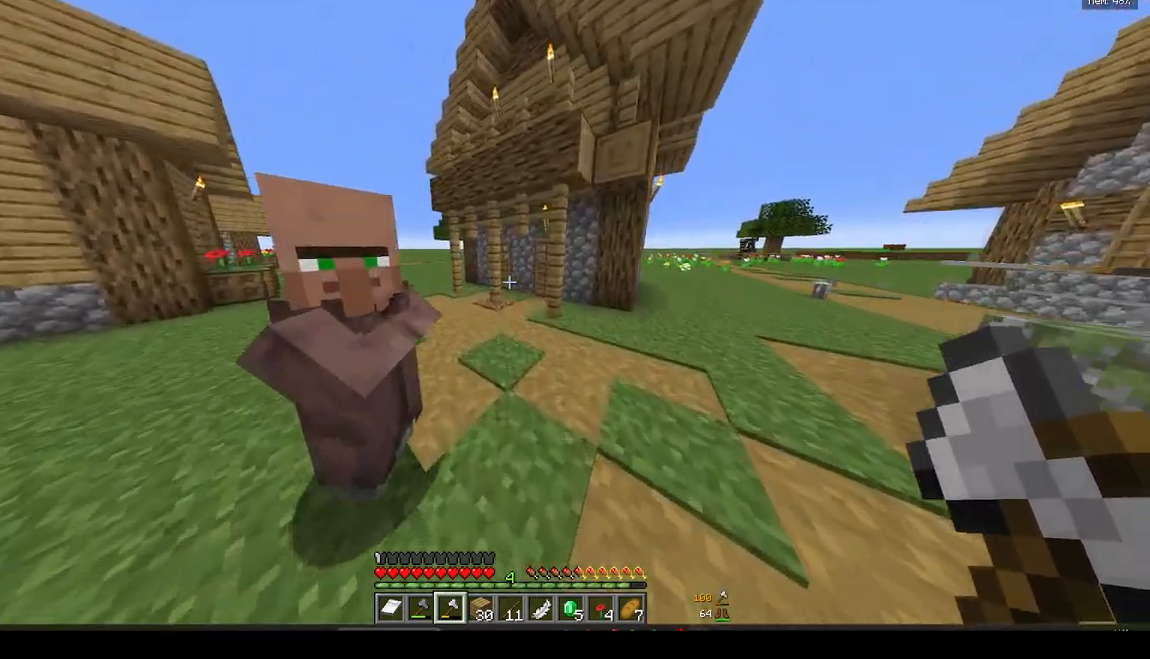
{"keys": ["w"], "mouse": [], "events": [[167, "a", "up"], [317, "a", "down"], [450, "a", "up"]]}